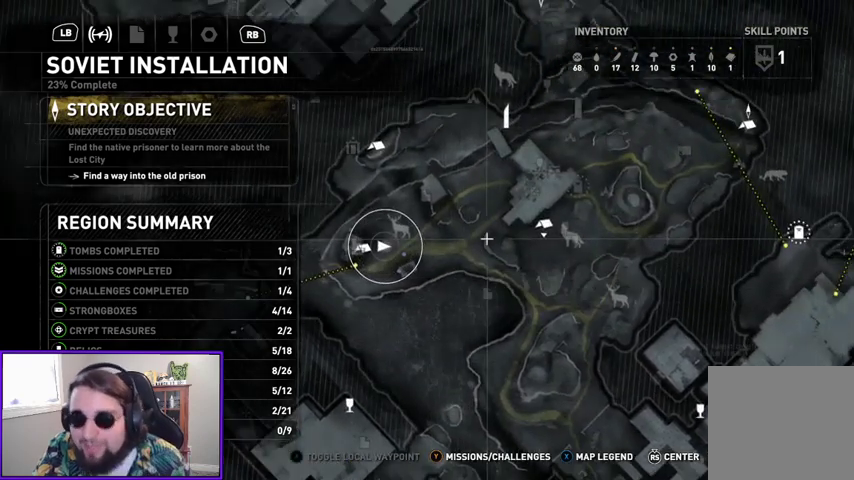
Gameplay with a controller (Xbox layout); each line is a JSON object with the inputs held at the frame after it. "events" lists button and stick changes between this image and that frame as [ms after this image, input, new state], when the widget could be followed in between. Not read: other_buttons.
{"buttons": [], "left_stick": "up", "right_stick": "center", "events": [[33, "left_stick", "up"]]}
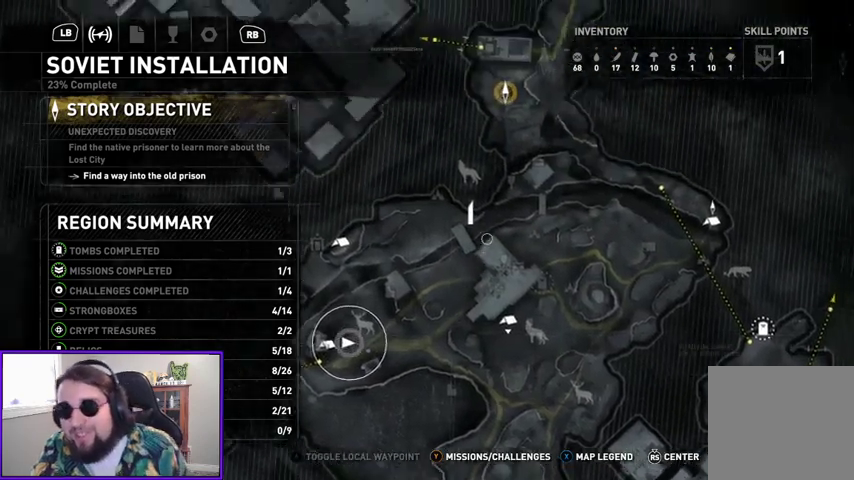
{"buttons": [], "left_stick": "right", "right_stick": "center", "events": [[267, "left_stick", "center"], [500, "left_stick", "right"]]}
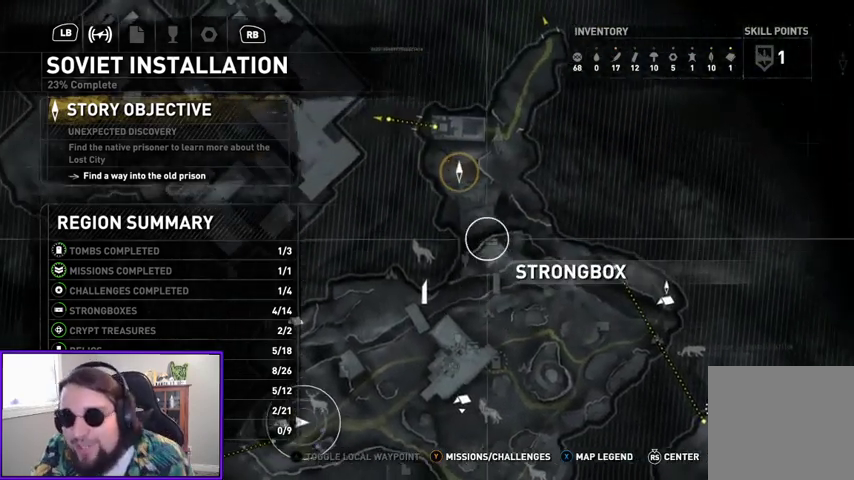
{"buttons": [], "left_stick": "right", "right_stick": "center", "events": [[100, "left_stick", "down-right"], [367, "left_stick", "right"]]}
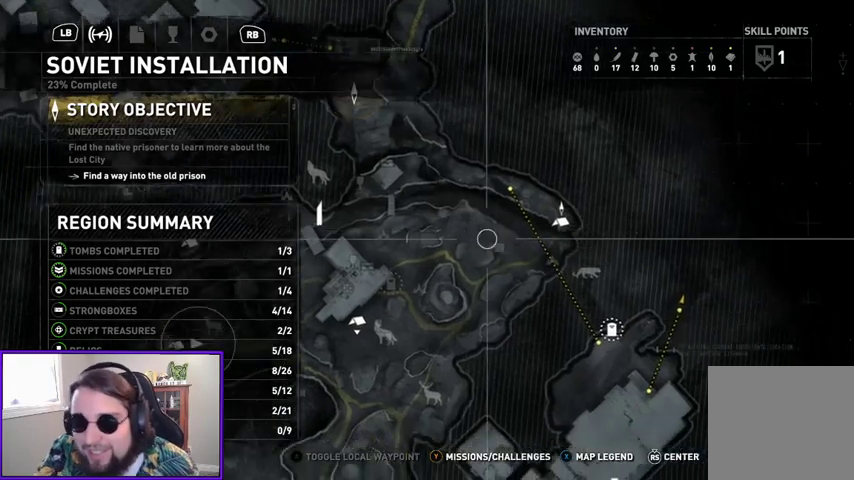
{"buttons": [], "left_stick": "right", "right_stick": "center", "events": [[67, "left_stick", "center"], [367, "left_stick", "right"]]}
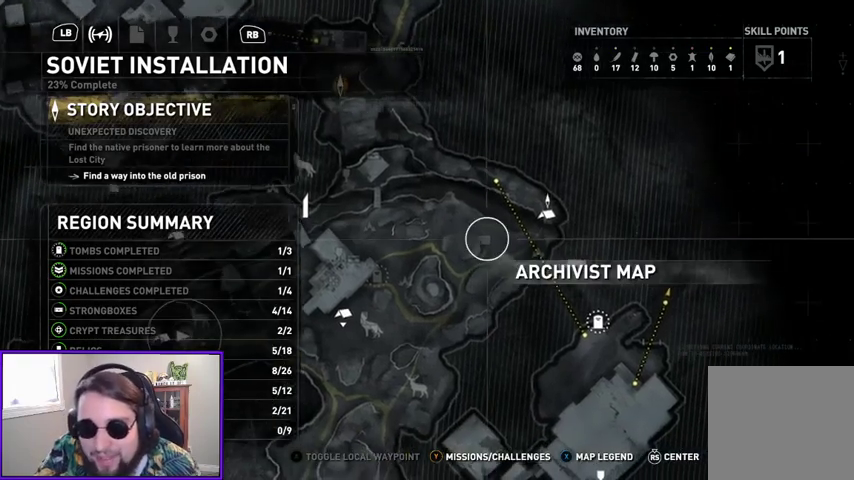
{"buttons": [], "left_stick": "center", "right_stick": "center", "events": [[200, "left_stick", "center"]]}
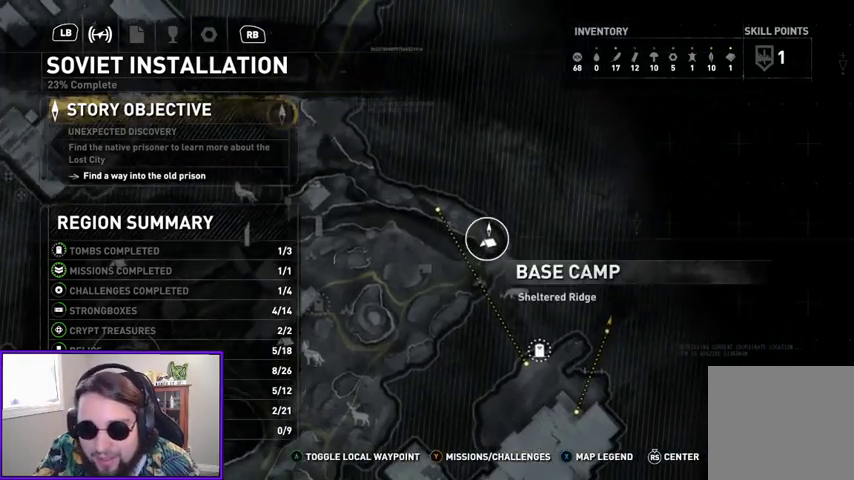
{"buttons": [], "left_stick": "down-left", "right_stick": "center", "events": [[233, "left_stick", "down"], [500, "left_stick", "down-left"]]}
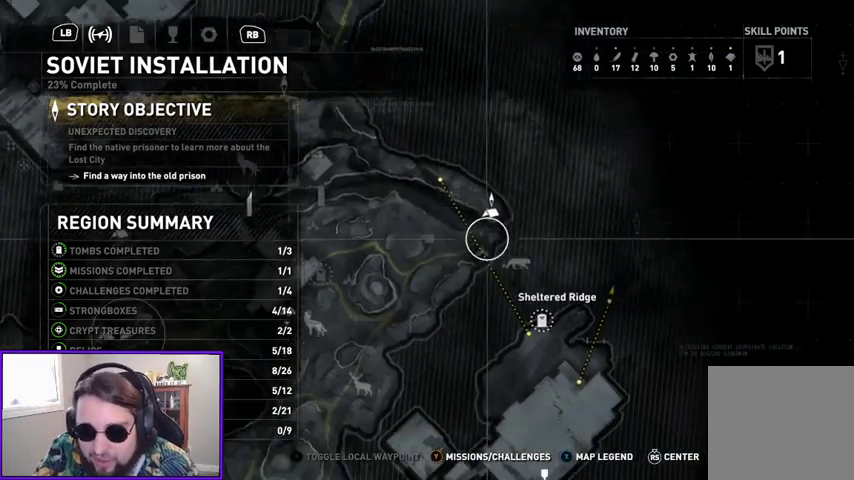
{"buttons": [], "left_stick": "center", "right_stick": "center", "events": [[267, "left_stick", "center"]]}
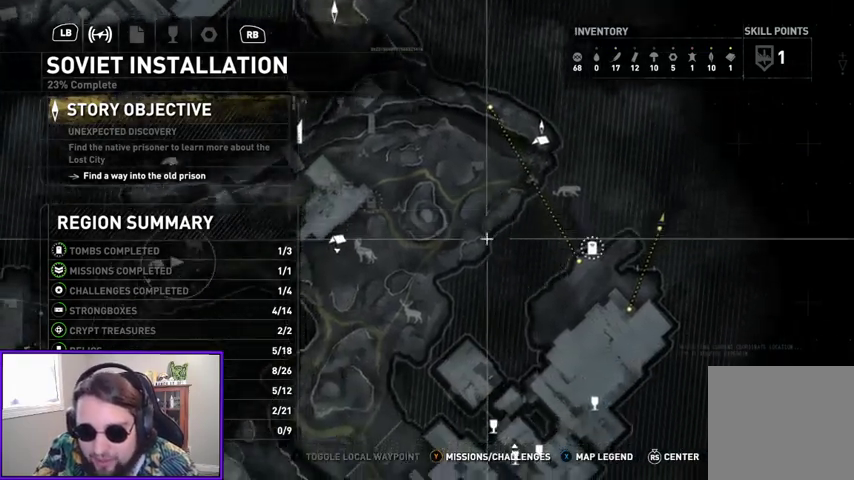
{"buttons": [], "left_stick": "center", "right_stick": "center", "events": []}
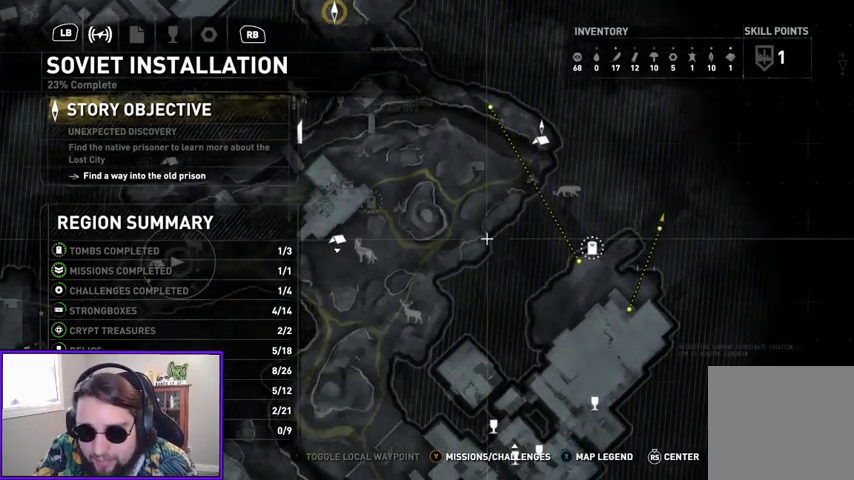
{"buttons": [], "left_stick": "center", "right_stick": "center", "events": []}
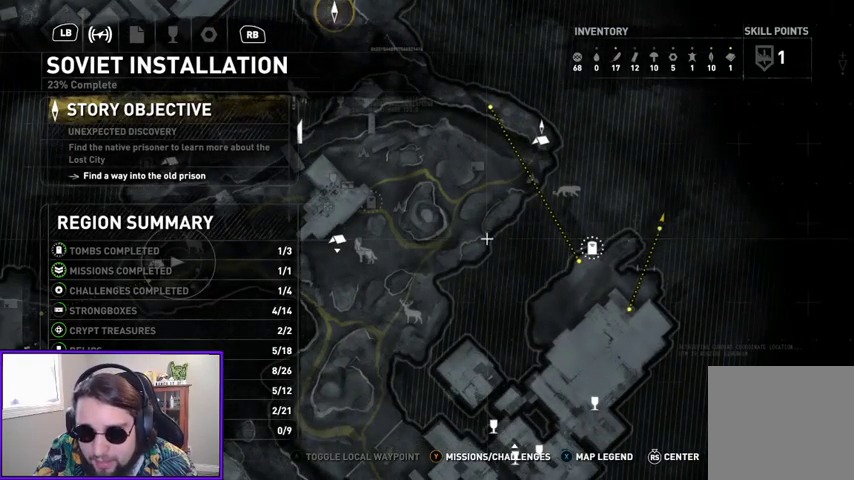
{"buttons": [], "left_stick": "left", "right_stick": "center", "events": [[167, "left_stick", "left"]]}
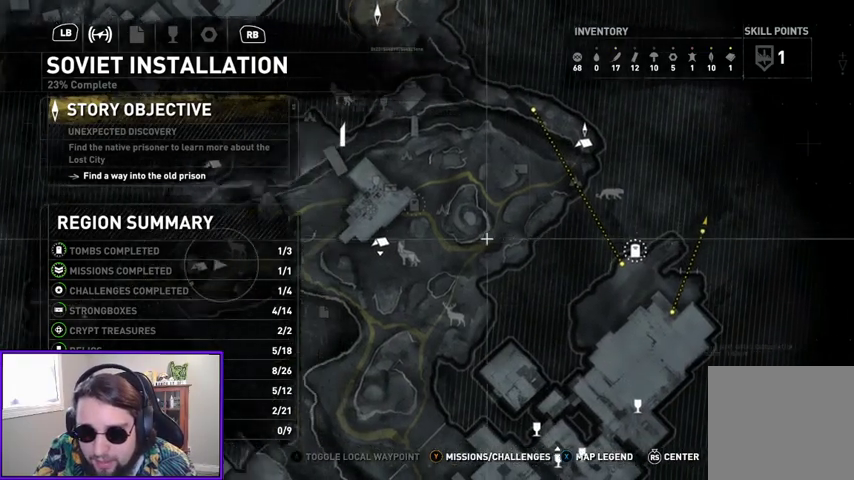
{"buttons": [], "left_stick": "center", "right_stick": "center", "events": [[200, "left_stick", "center"]]}
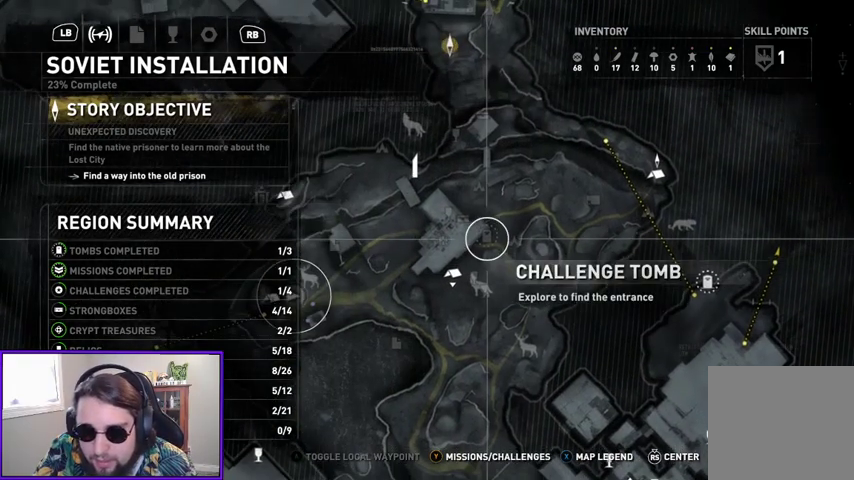
{"buttons": [], "left_stick": "center", "right_stick": "center", "events": []}
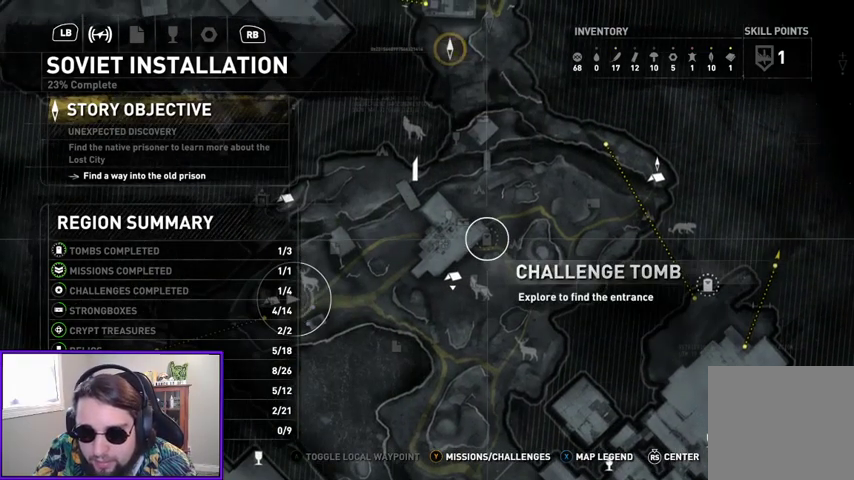
{"buttons": [], "left_stick": "center", "right_stick": "center", "events": []}
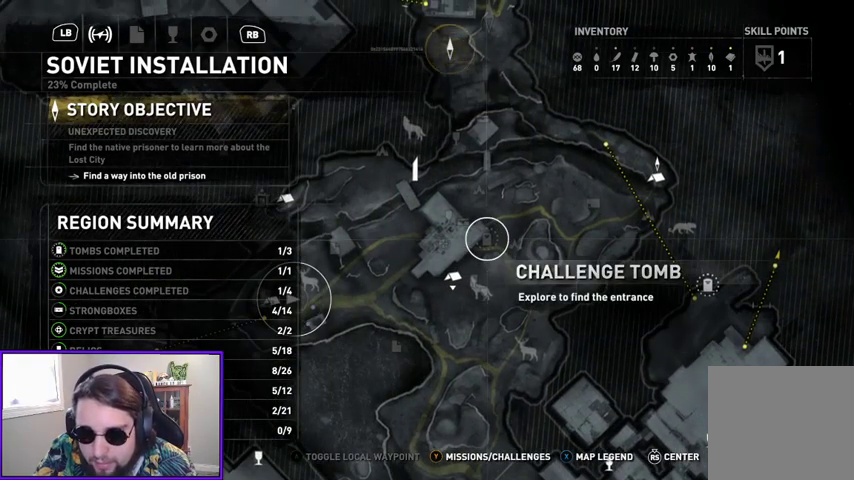
{"buttons": [], "left_stick": "down-left", "right_stick": "center", "events": [[100, "left_stick", "down-left"]]}
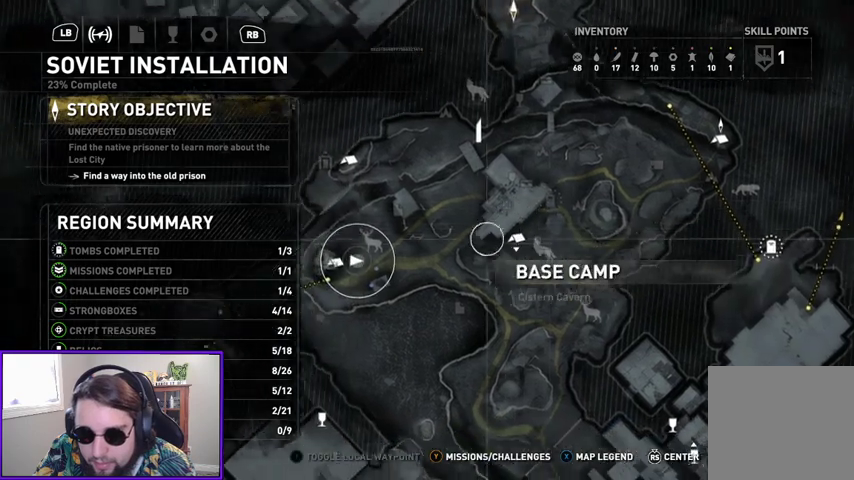
{"buttons": [], "left_stick": "center", "right_stick": "center", "events": [[100, "left_stick", "center"]]}
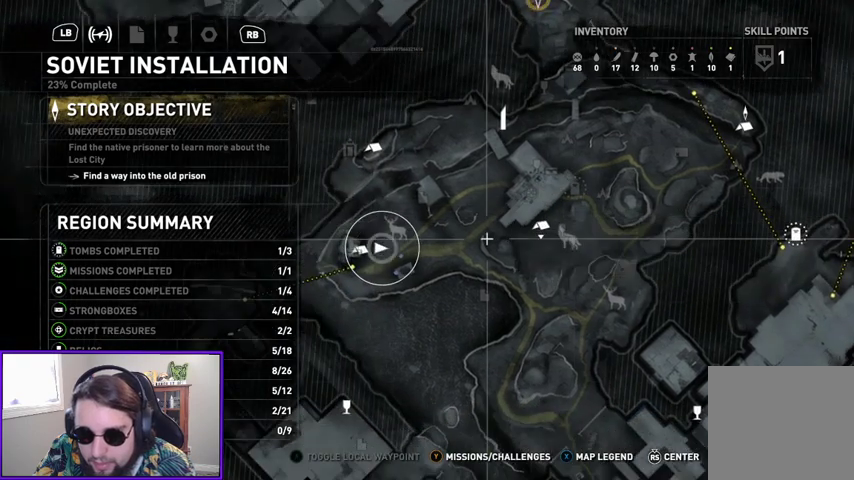
{"buttons": [], "left_stick": "center", "right_stick": "center", "events": []}
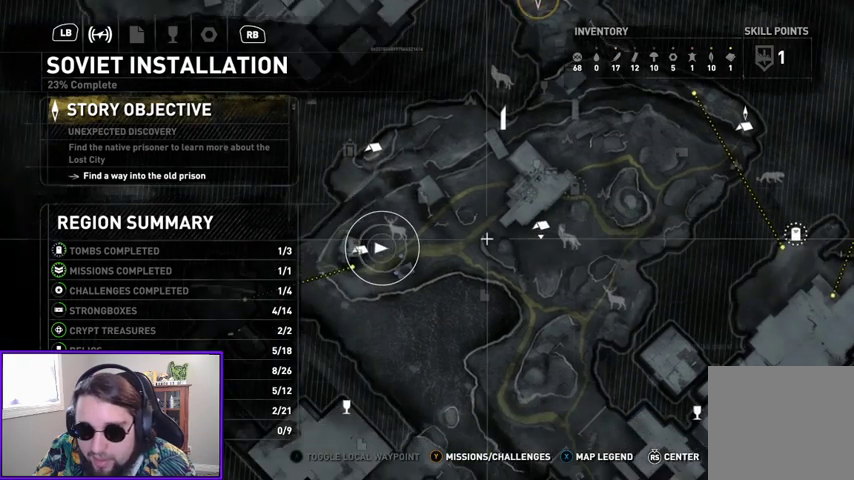
{"buttons": [], "left_stick": "center", "right_stick": "center", "events": [[33, "left_stick", "up-right"], [433, "left_stick", "center"]]}
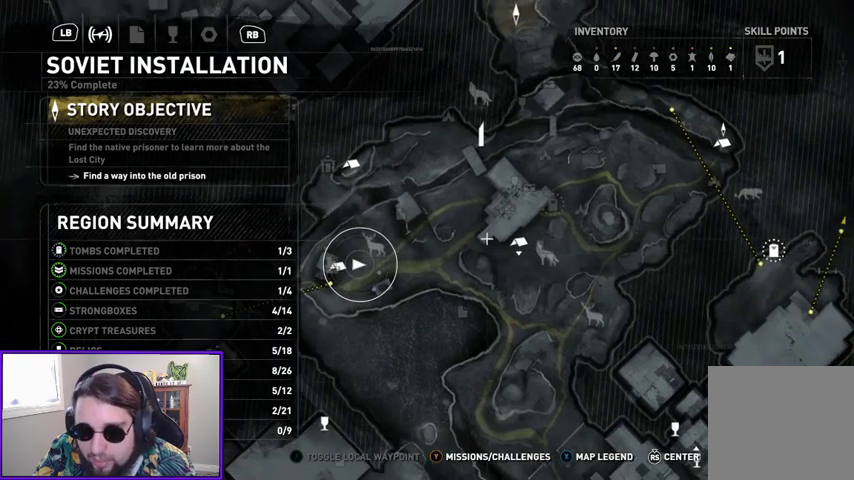
{"buttons": [], "left_stick": "center", "right_stick": "center", "events": []}
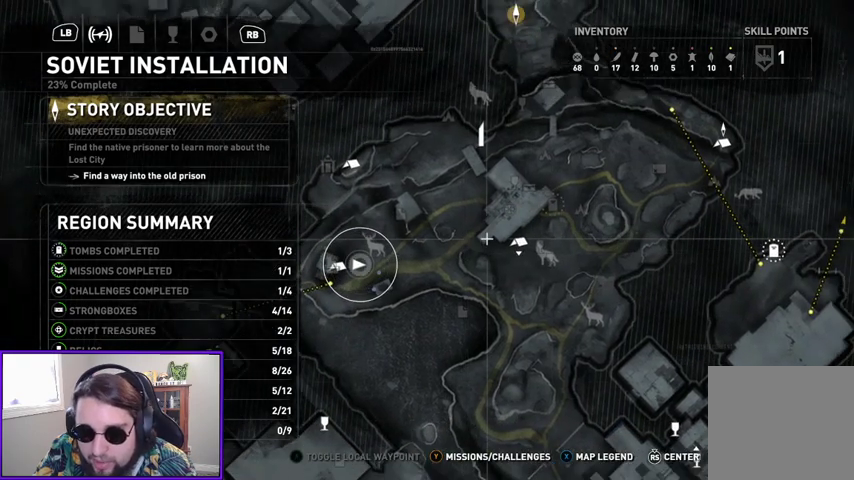
{"buttons": [], "left_stick": "center", "right_stick": "center", "events": []}
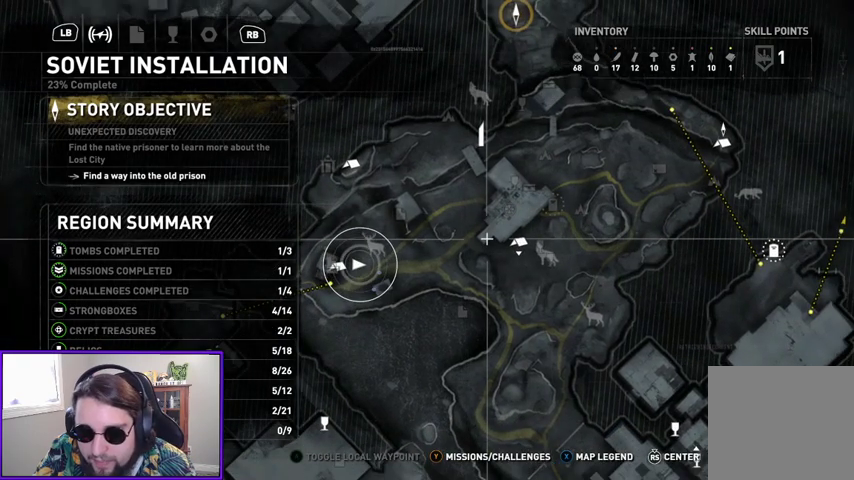
{"buttons": [], "left_stick": "right", "right_stick": "center", "events": [[233, "left_stick", "right"]]}
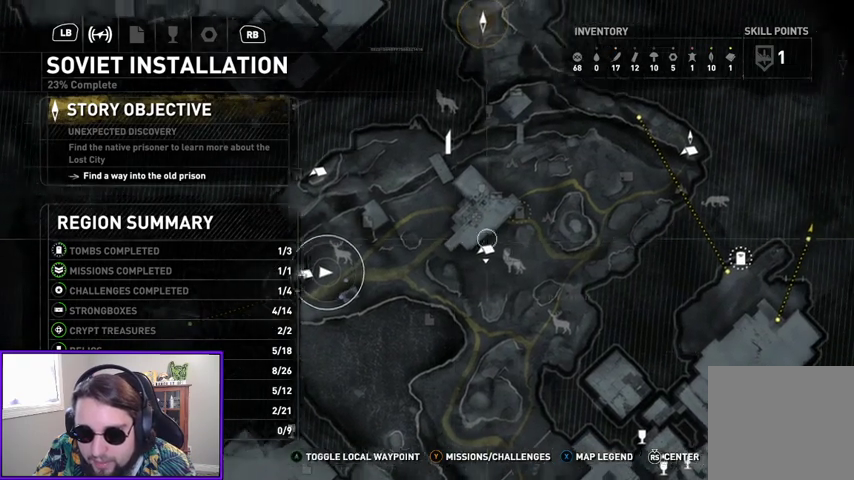
{"buttons": [], "left_stick": "up-right", "right_stick": "center", "events": [[133, "left_stick", "up-right"]]}
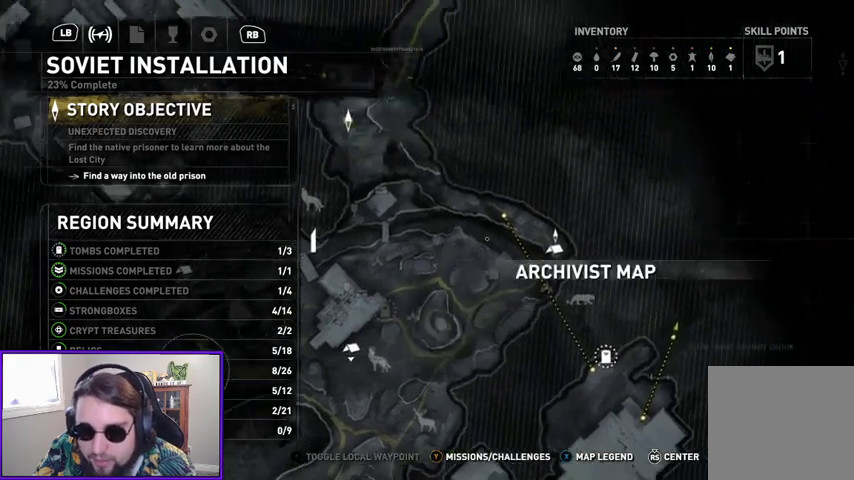
{"buttons": [], "left_stick": "center", "right_stick": "center", "events": [[100, "left_stick", "center"], [233, "left_stick", "down-right"], [500, "left_stick", "center"]]}
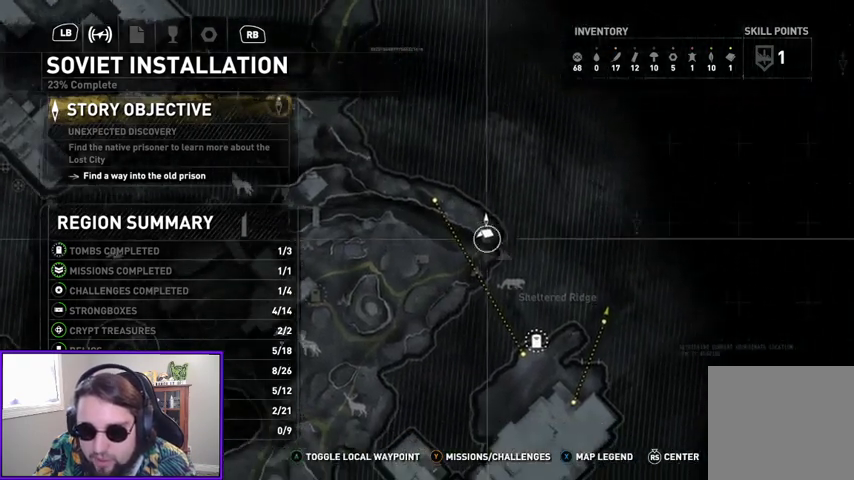
{"buttons": [], "left_stick": "center", "right_stick": "center", "events": [[333, "A", "down"], [467, "A", "up"]]}
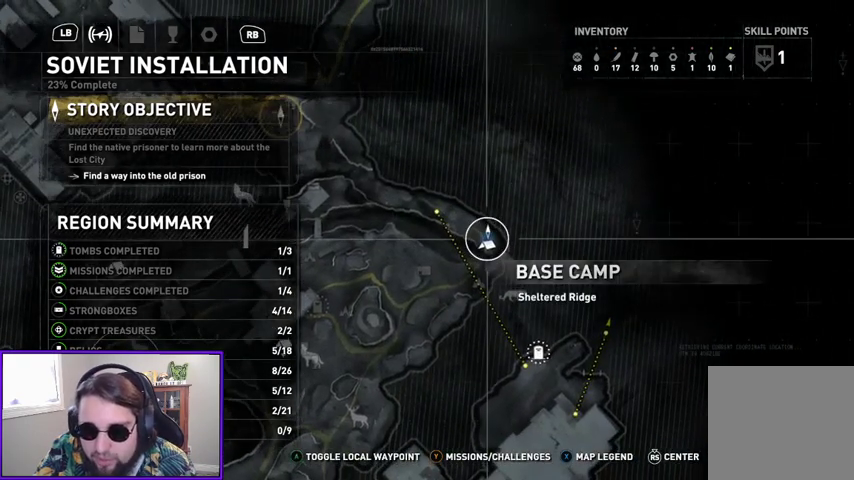
{"buttons": [], "left_stick": "down", "right_stick": "center", "events": [[400, "left_stick", "down"]]}
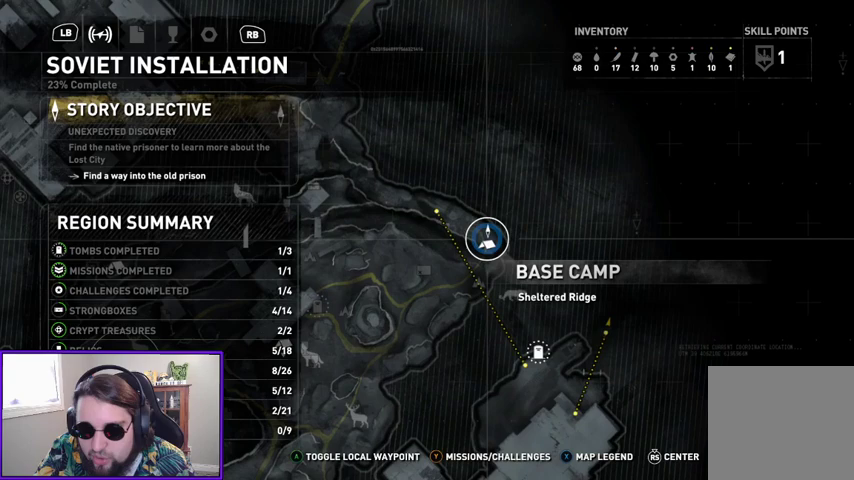
{"buttons": [], "left_stick": "center", "right_stick": "center", "events": [[67, "left_stick", "center"], [367, "A", "down"], [467, "A", "up"]]}
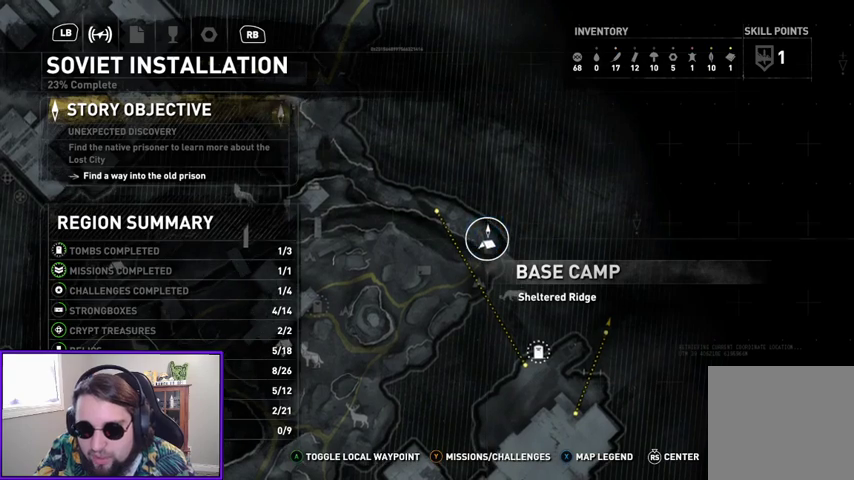
{"buttons": [], "left_stick": "down", "right_stick": "center", "events": [[400, "left_stick", "down"]]}
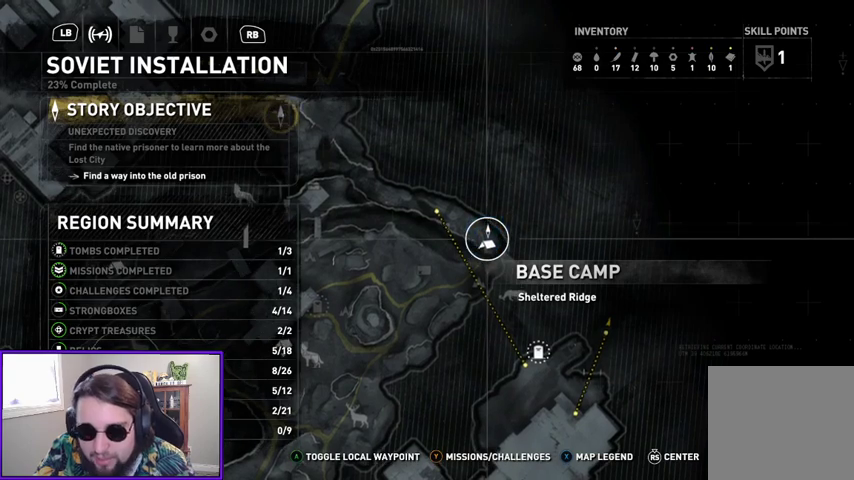
{"buttons": [], "left_stick": "center", "right_stick": "center", "events": [[67, "left_stick", "center"]]}
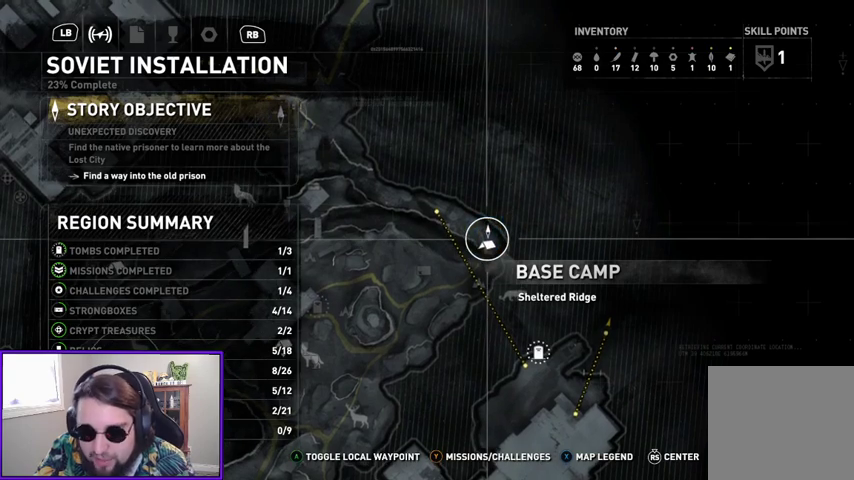
{"buttons": [], "left_stick": "down", "right_stick": "center", "events": [[433, "left_stick", "down"]]}
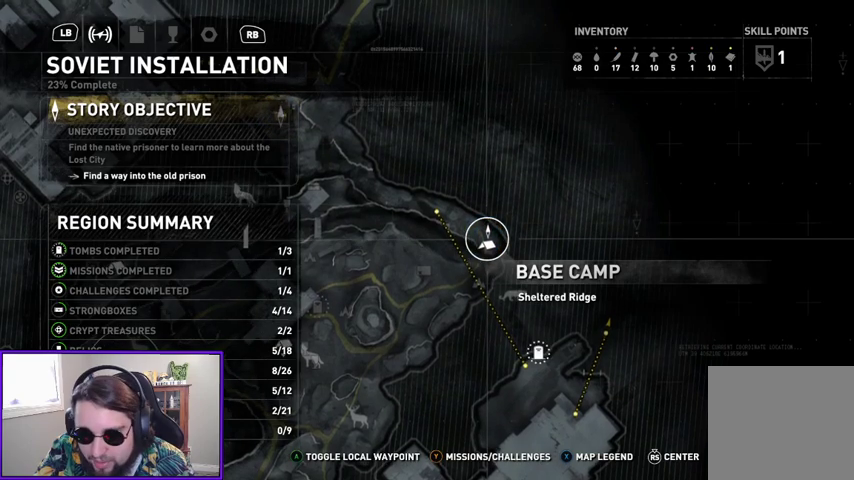
{"buttons": [], "left_stick": "center", "right_stick": "center", "events": [[167, "left_stick", "center"]]}
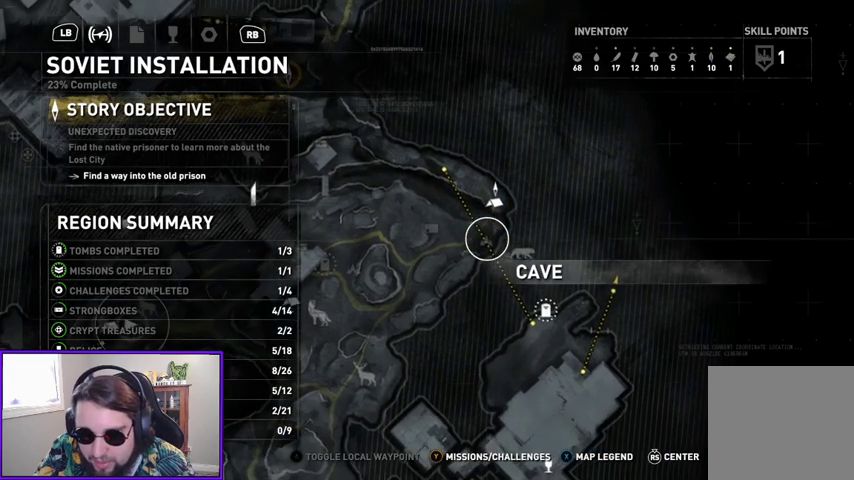
{"buttons": ["R2"], "left_stick": "center", "right_stick": "center", "events": [[333, "R2", "down"]]}
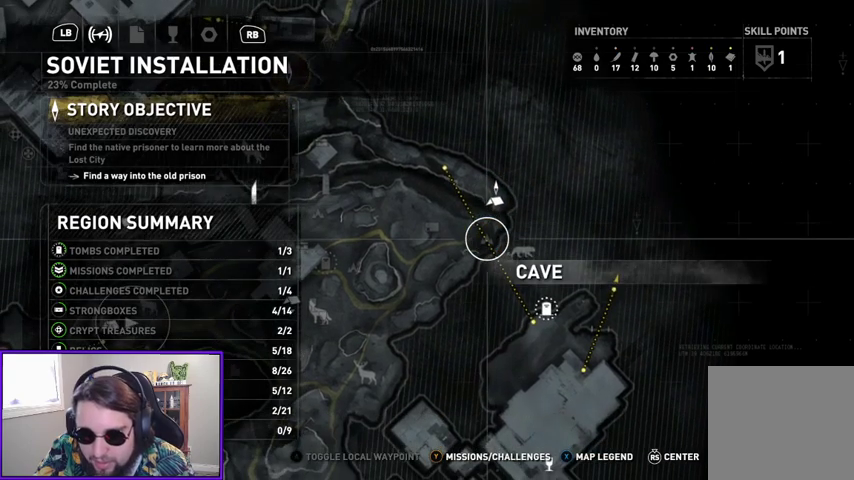
{"buttons": [], "left_stick": "center", "right_stick": "center", "events": [[33, "R2", "up"], [133, "left_stick", "up"], [300, "left_stick", "center"]]}